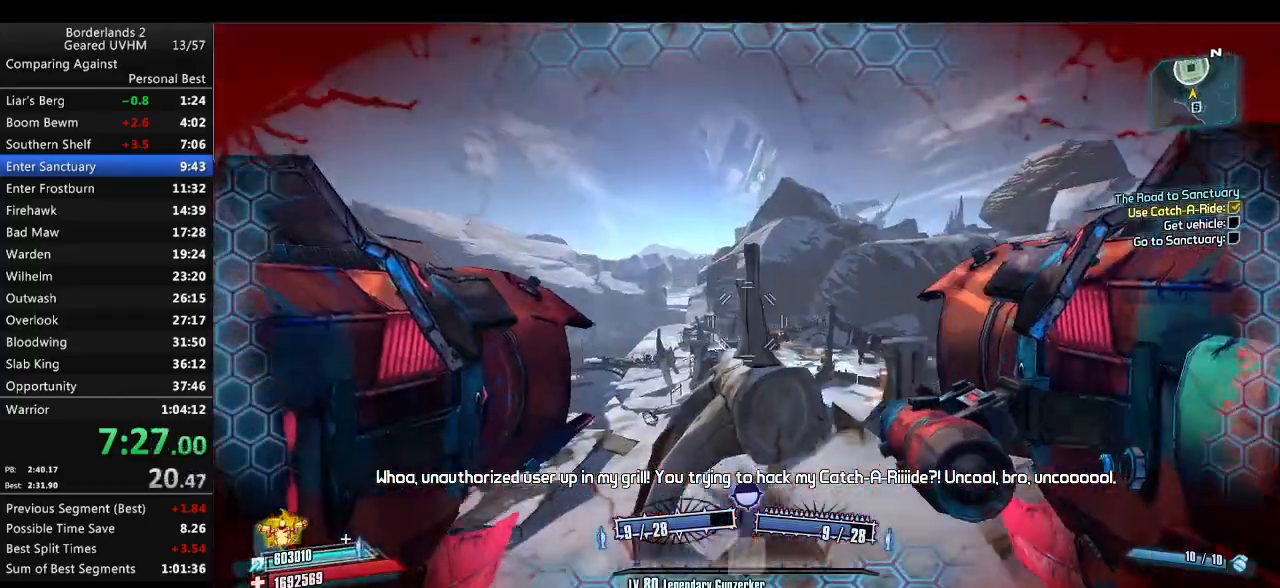
Gameplay with keyboard and mouse; each line is a JSON object with the keys and mouse buttons held at the frame after it. "events" lists presses ("down") and releases ("up") of "1", "2", "3", "4", "5", "6", "a", "alt", "backspace", "c", "ctrl", "d", "down", "e", "end", "escape", "f", "g", "left", "q", "r", "return", "right", "s", "shift", "space", "t", "tab", "up", "v", "w", "x", "y", "z", "mouse_left", "mouse_middle", "mouse_right", "mouse_wheel_up" and "mouse_wheel_down" between this image and that frame as [ms after this image, input, new state], when the widget could be followed in between. "mouse_left", "mouse_middle", "mouse_right", "mouse_wheel_up", "mouse_wheel_down" = the "left", "middle", "right", "wheel_up", "wheel_down" buttons of the "mouse" list. No other keys are recorded. Mouse movement is not recorded.
{"keys": ["w"], "mouse": [], "events": [[117, "d", "up"]]}
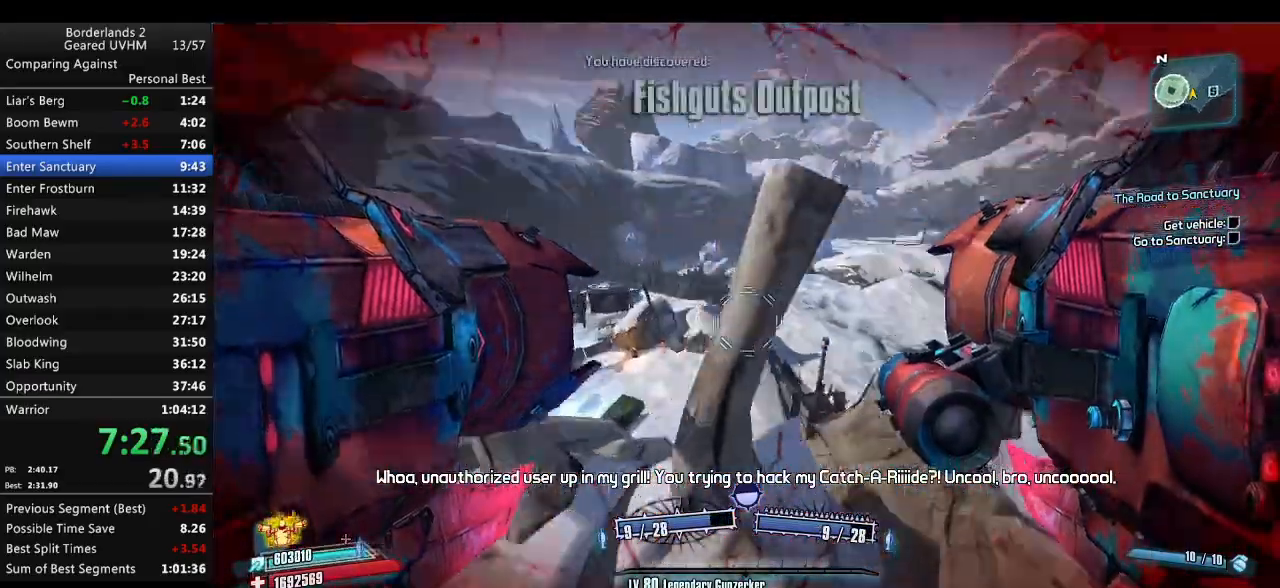
{"keys": ["d", "w"], "mouse": [], "events": [[17, "mouse_left", "down"], [17, "mouse_right", "down"], [133, "mouse_left", "up"], [150, "mouse_right", "up"], [367, "mouse_wheel_down", "down"], [400, "mouse_wheel_down", "up"], [467, "d", "down"]]}
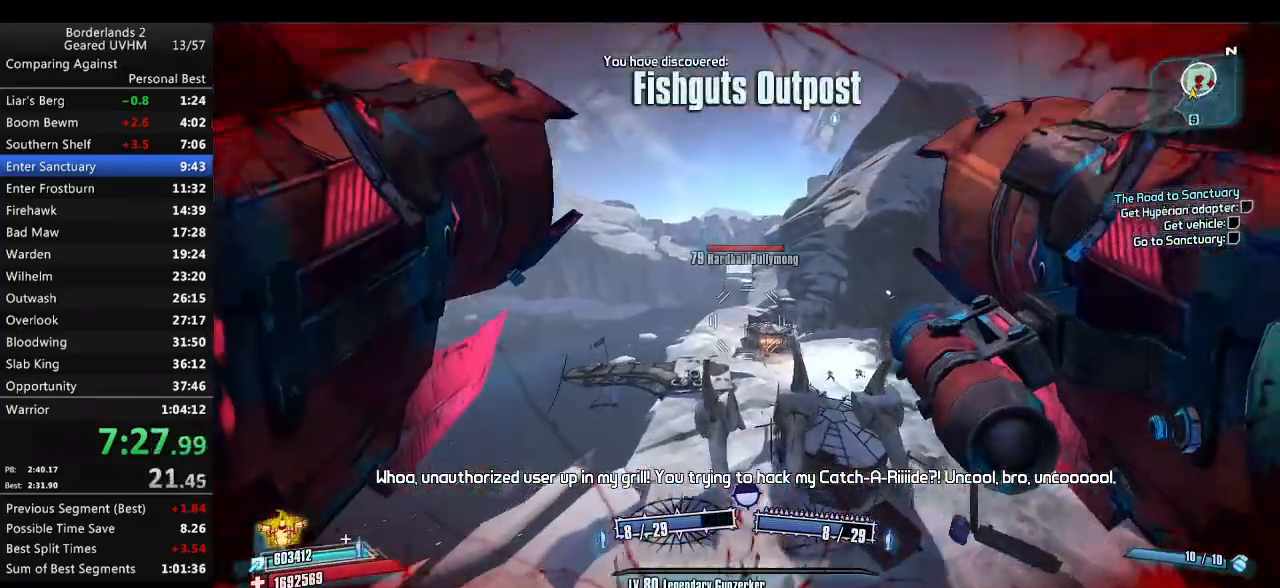
{"keys": ["d", "s"], "mouse": [], "events": [[17, "w", "up"], [200, "s", "down"]]}
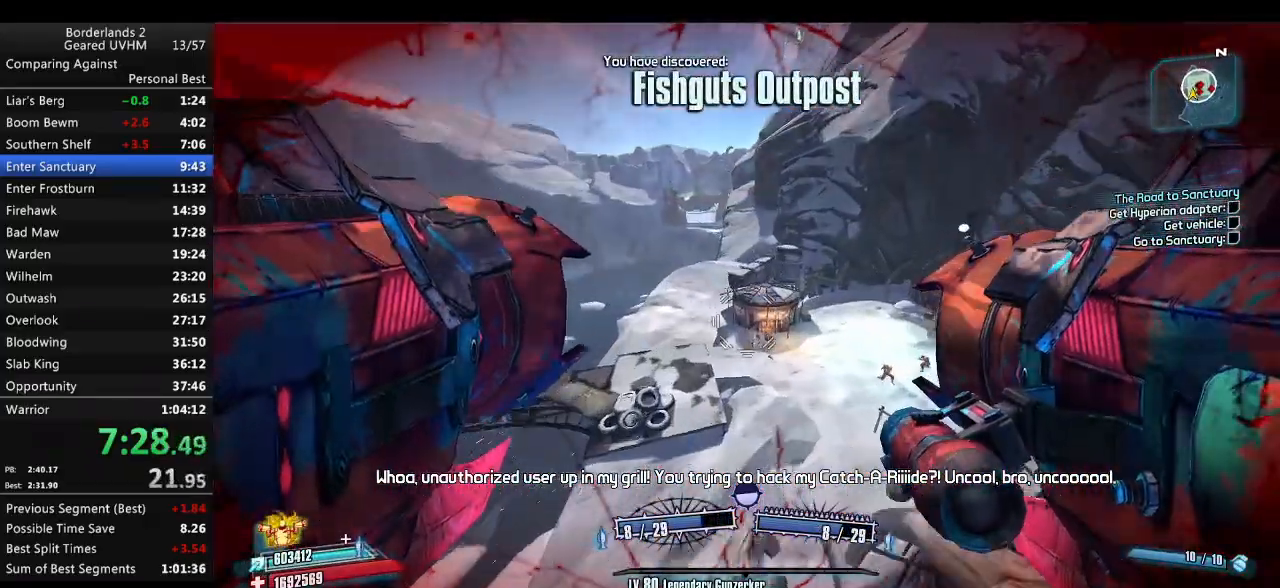
{"keys": ["d", "shift", "w"], "mouse": [], "events": [[267, "s", "up"], [383, "w", "down"], [400, "shift", "down"]]}
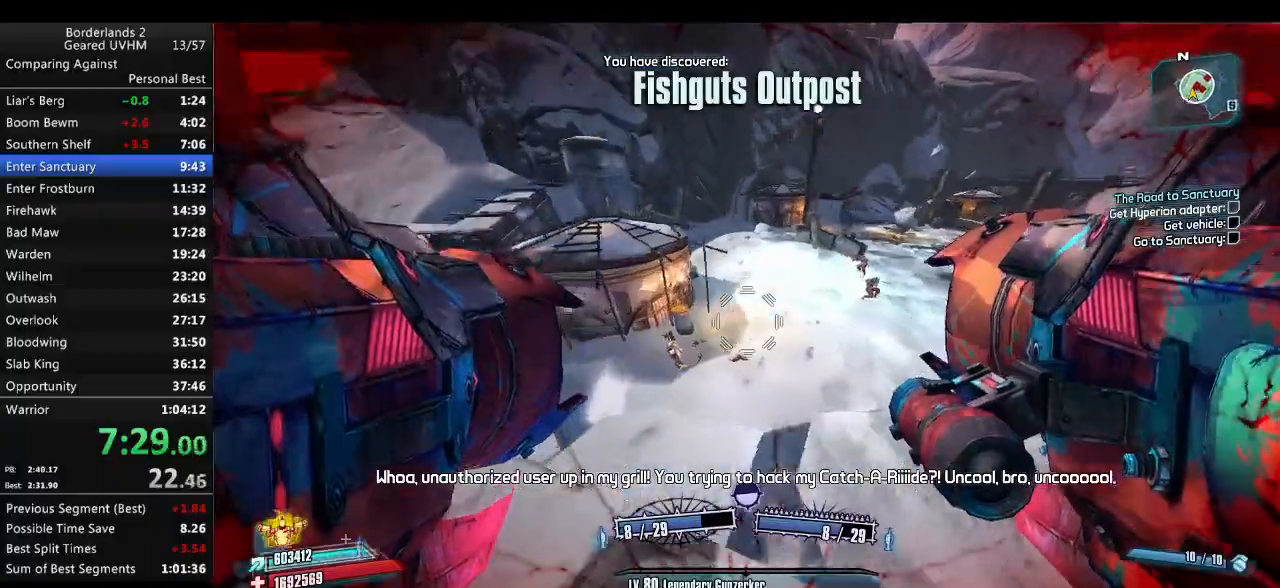
{"keys": ["shift", "w"], "mouse": ["wheel_down"], "events": [[67, "d", "up"], [267, "mouse_wheel_down", "down"]]}
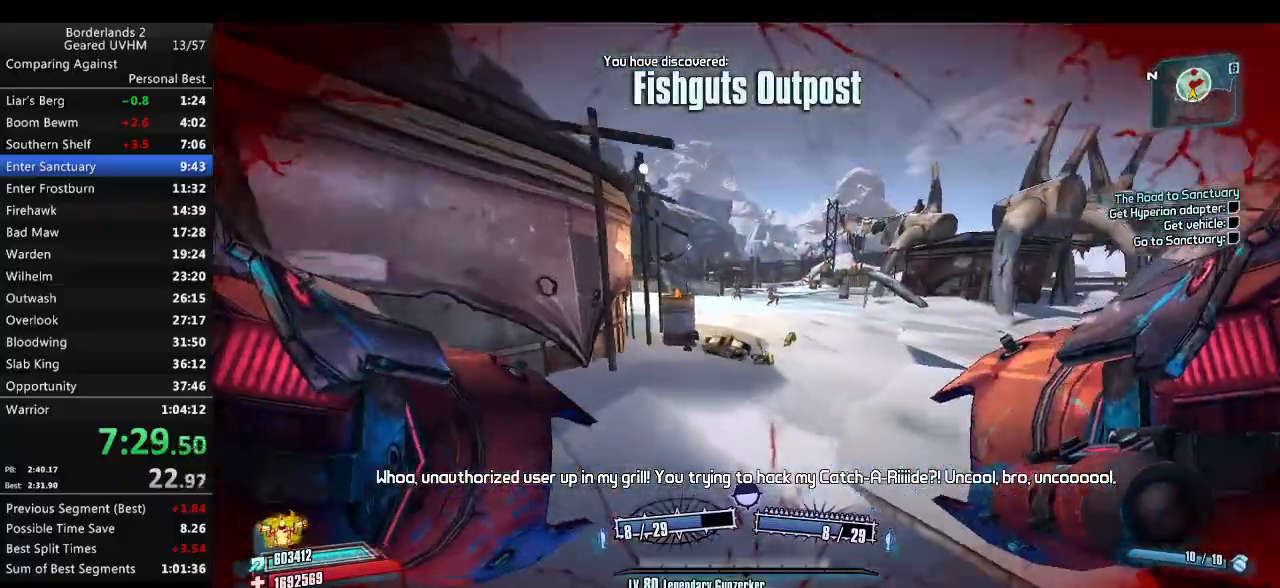
{"keys": ["d", "shift", "w"], "mouse": ["wheel_down"], "events": [[300, "d", "down"]]}
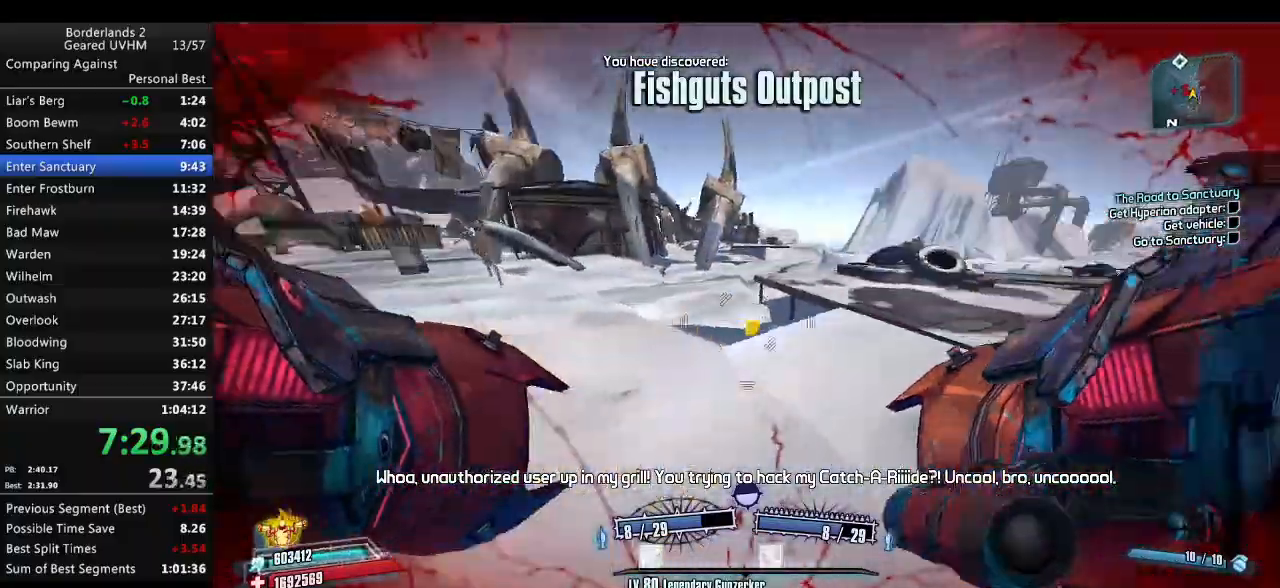
{"keys": ["d", "shift", "w"], "mouse": [], "events": [[83, "mouse_wheel_down", "up"], [283, "mouse_wheel_up", "down"], [350, "mouse_wheel_up", "up"]]}
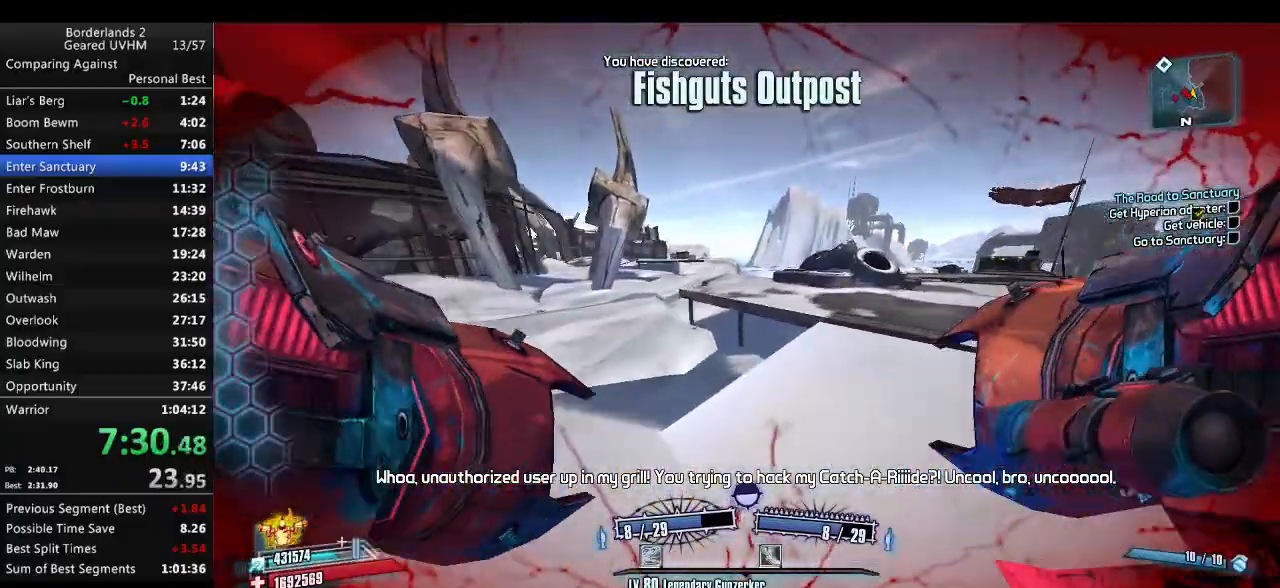
{"keys": ["w"], "mouse": [], "events": [[350, "d", "up"], [383, "shift", "up"]]}
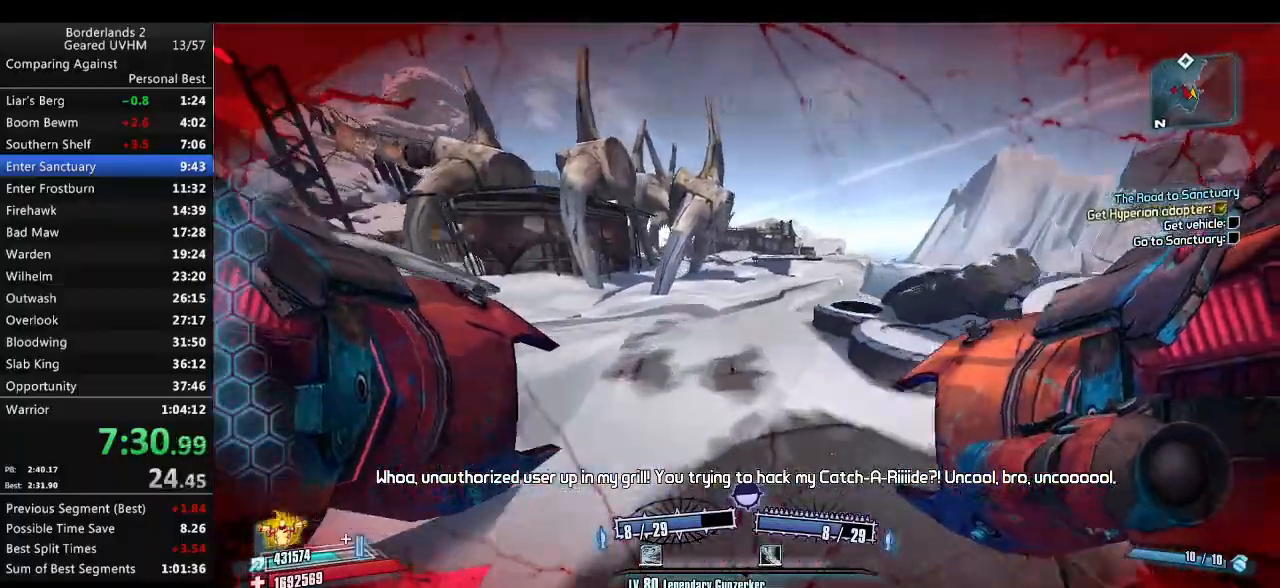
{"keys": ["a", "r", "space", "v", "w"], "mouse": [], "events": [[100, "space", "down"], [133, "mouse_left", "down"], [133, "mouse_right", "down"], [133, "r", "down"], [200, "a", "down"], [200, "v", "down"], [367, "mouse_right", "up"], [383, "mouse_left", "up"]]}
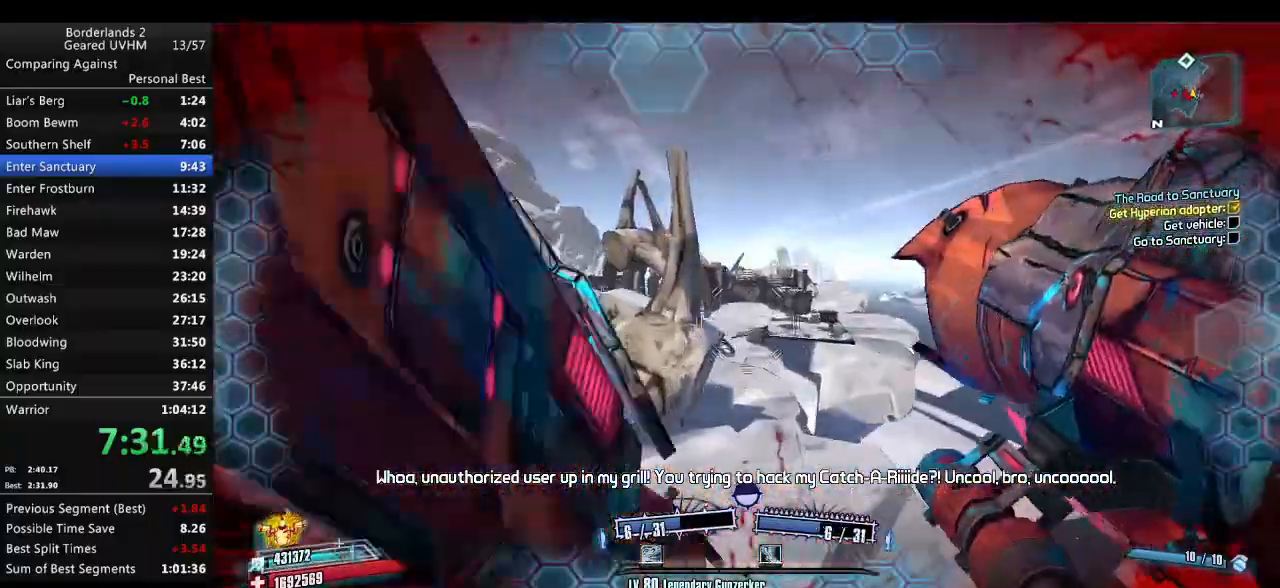
{"keys": ["a"], "mouse": [], "events": [[67, "space", "up"], [100, "r", "up"], [100, "v", "up"], [167, "w", "up"], [217, "a", "up"], [317, "a", "down"]]}
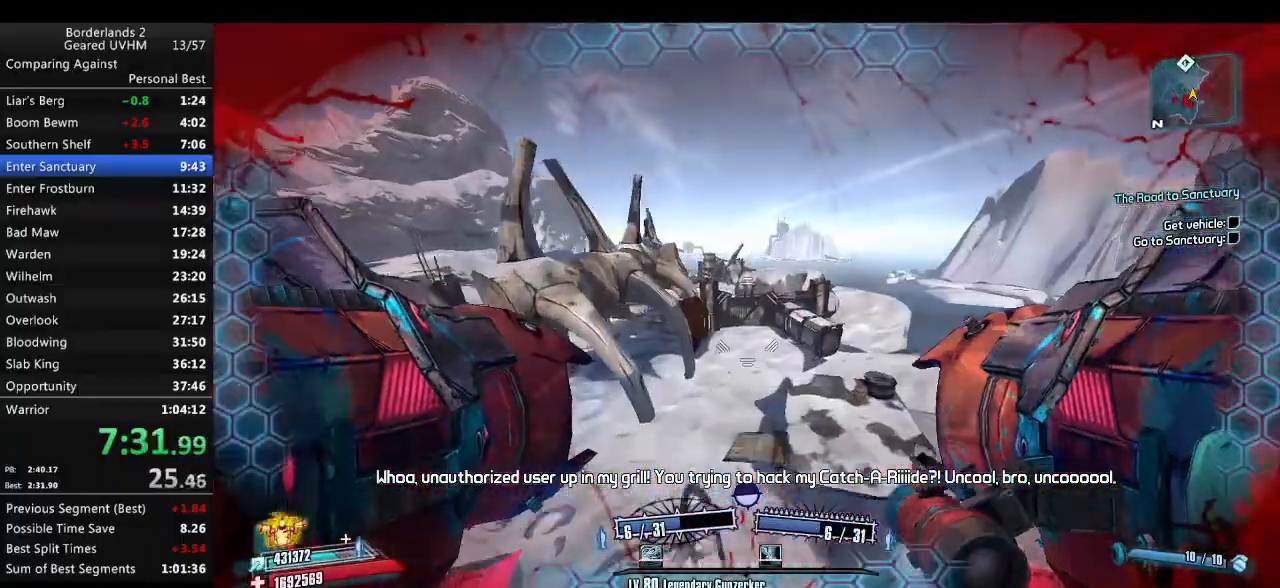
{"keys": ["a", "w"], "mouse": [], "events": [[283, "a", "up"], [383, "a", "down"], [483, "w", "down"]]}
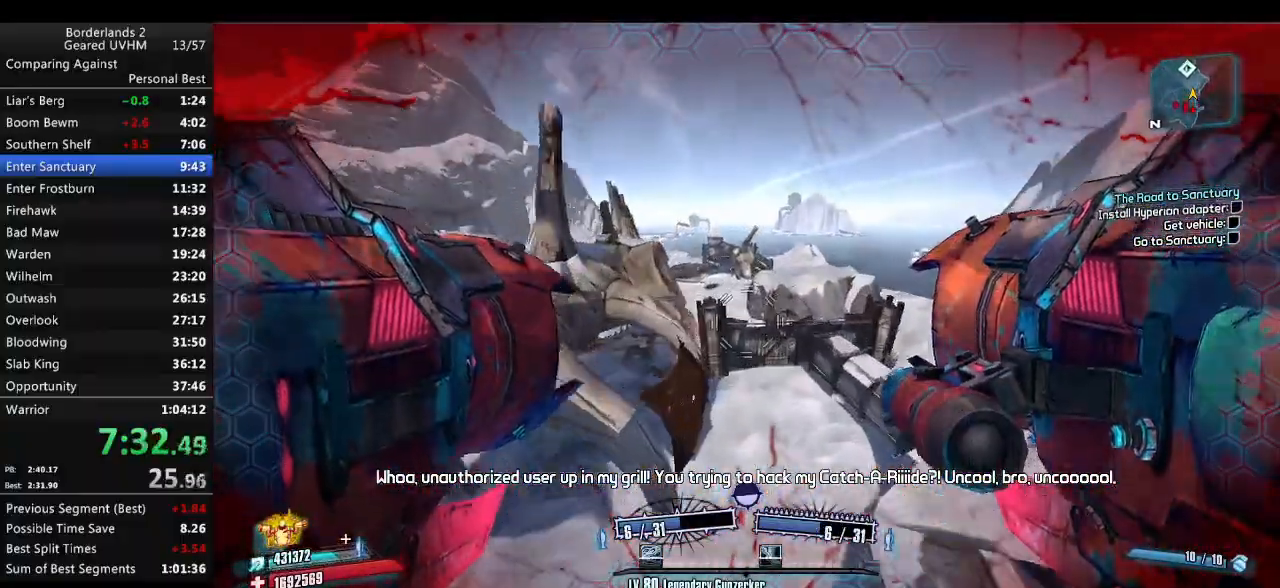
{"keys": ["a", "w"], "mouse": [], "events": [[100, "a", "up"], [133, "a", "down"]]}
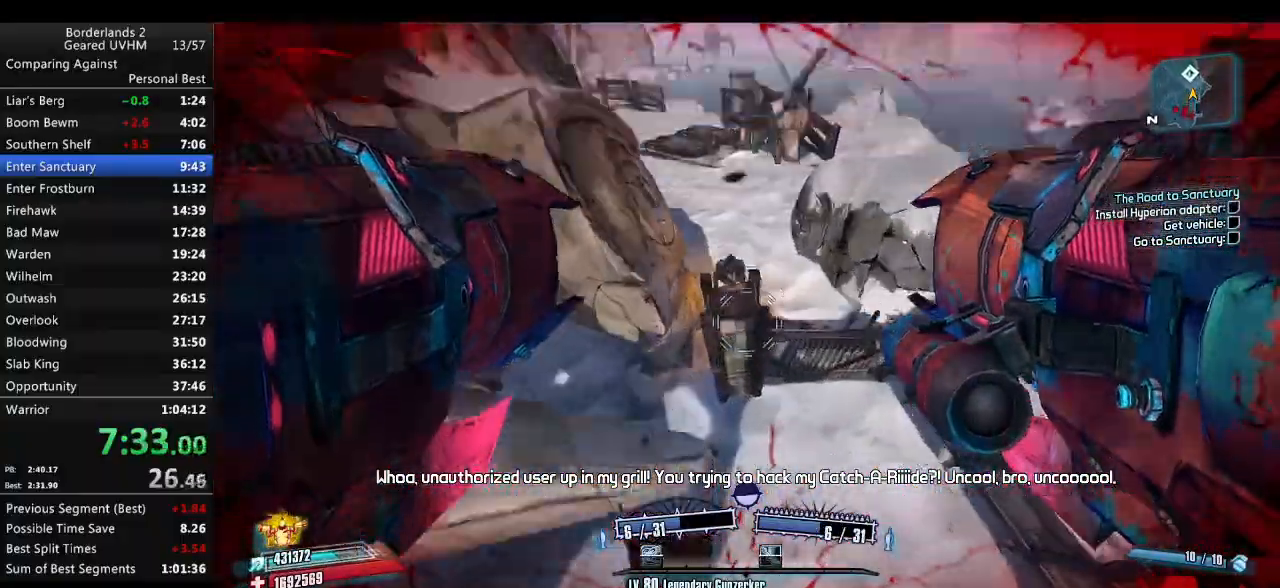
{"keys": ["w"], "mouse": [], "events": [[83, "mouse_left", "down"], [150, "a", "up"], [183, "mouse_left", "up"]]}
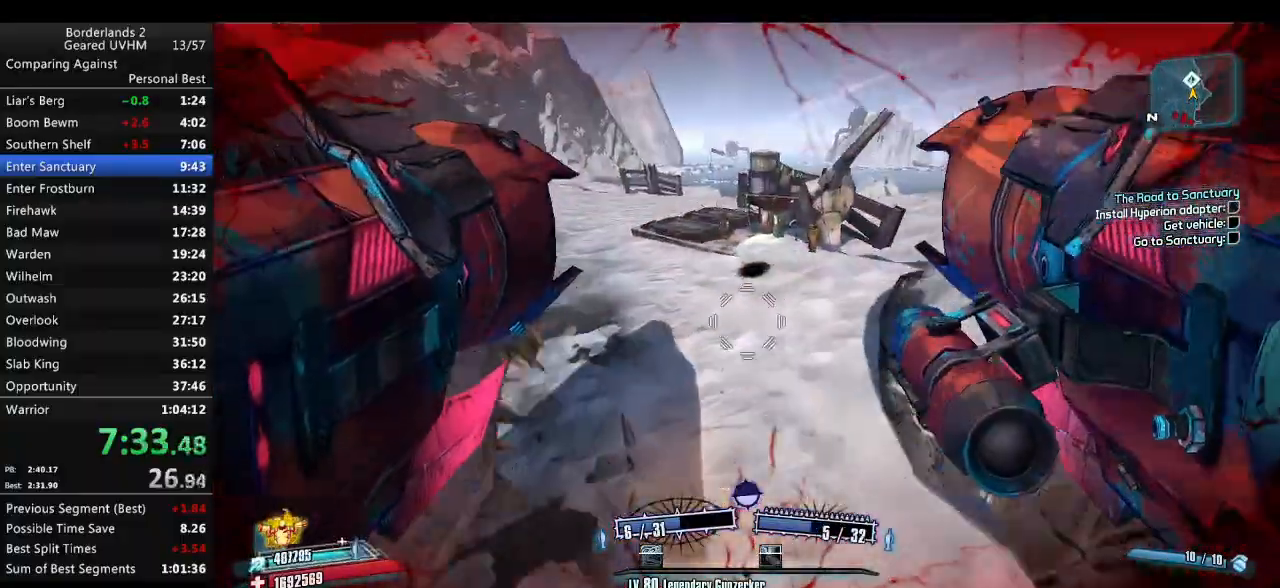
{"keys": ["shift", "w"], "mouse": [], "events": [[467, "shift", "down"]]}
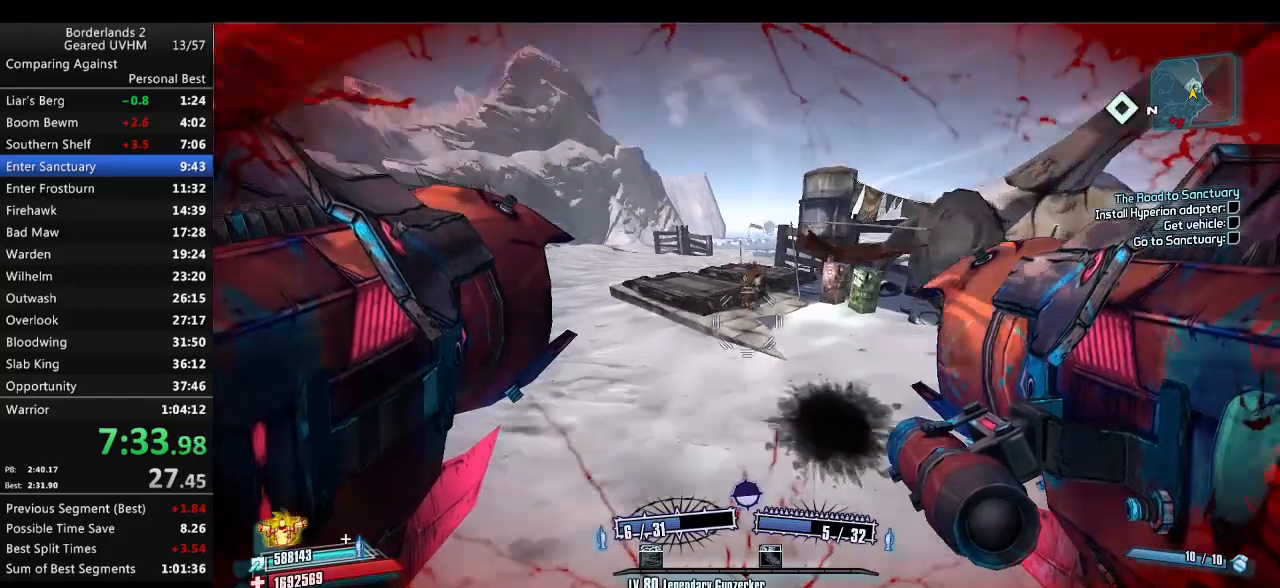
{"keys": ["shift", "w"], "mouse": ["wheel_down"], "events": [[117, "mouse_wheel_down", "down"]]}
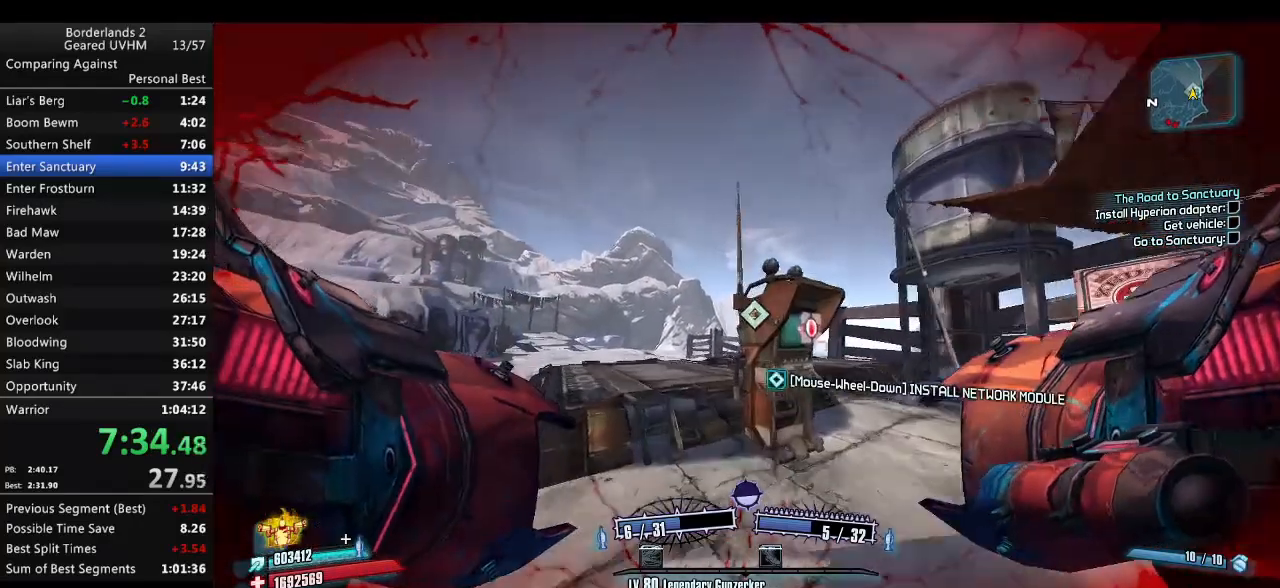
{"keys": ["escape"], "mouse": [], "events": [[33, "shift", "up"], [33, "w", "up"], [283, "mouse_wheel_down", "up"], [400, "escape", "down"]]}
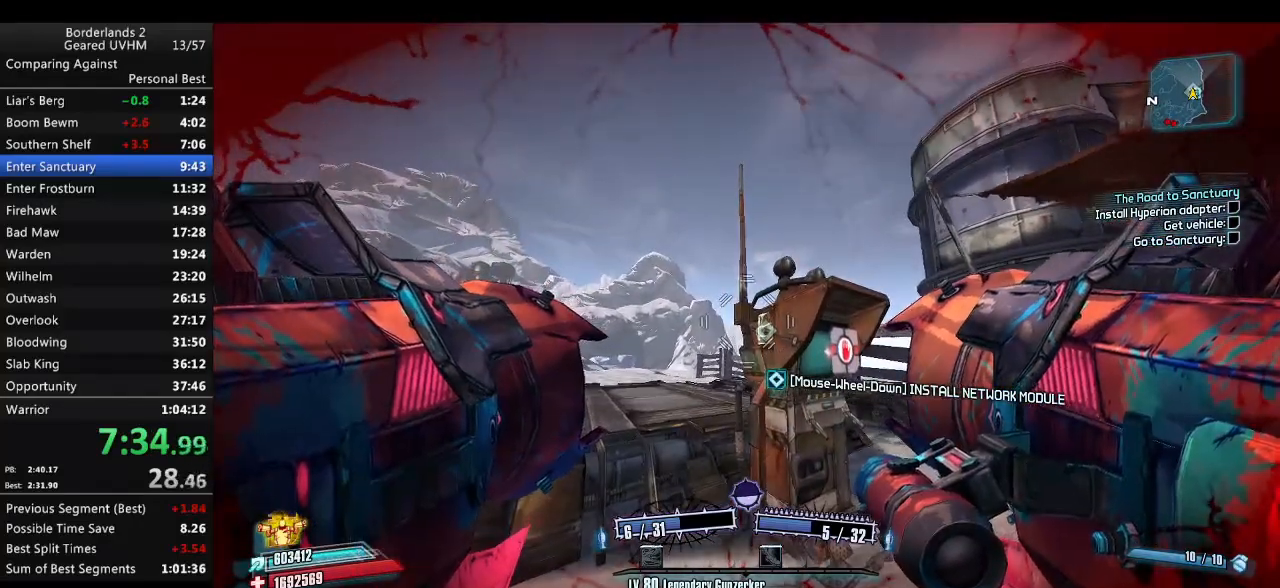
{"keys": [], "mouse": [], "events": [[250, "escape", "up"], [367, "backspace", "down"], [367, "end", "down"], [433, "end", "up"], [483, "backspace", "up"]]}
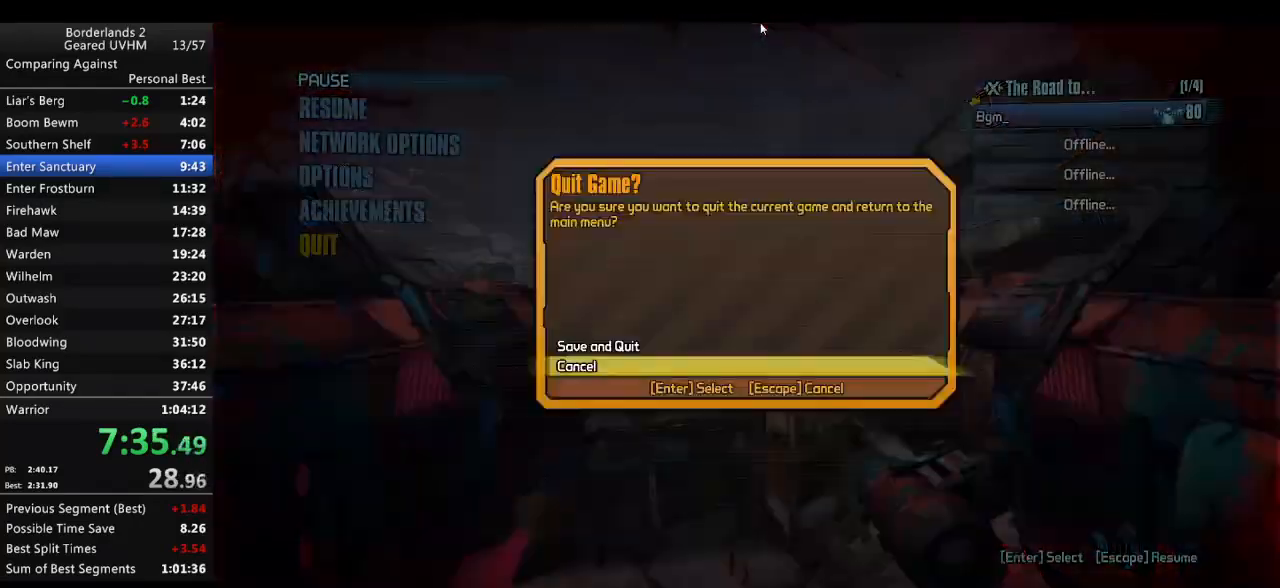
{"keys": [], "mouse": [], "events": [[33, "up", "down"], [50, "backspace", "down"], [133, "backspace", "up"], [133, "up", "up"]]}
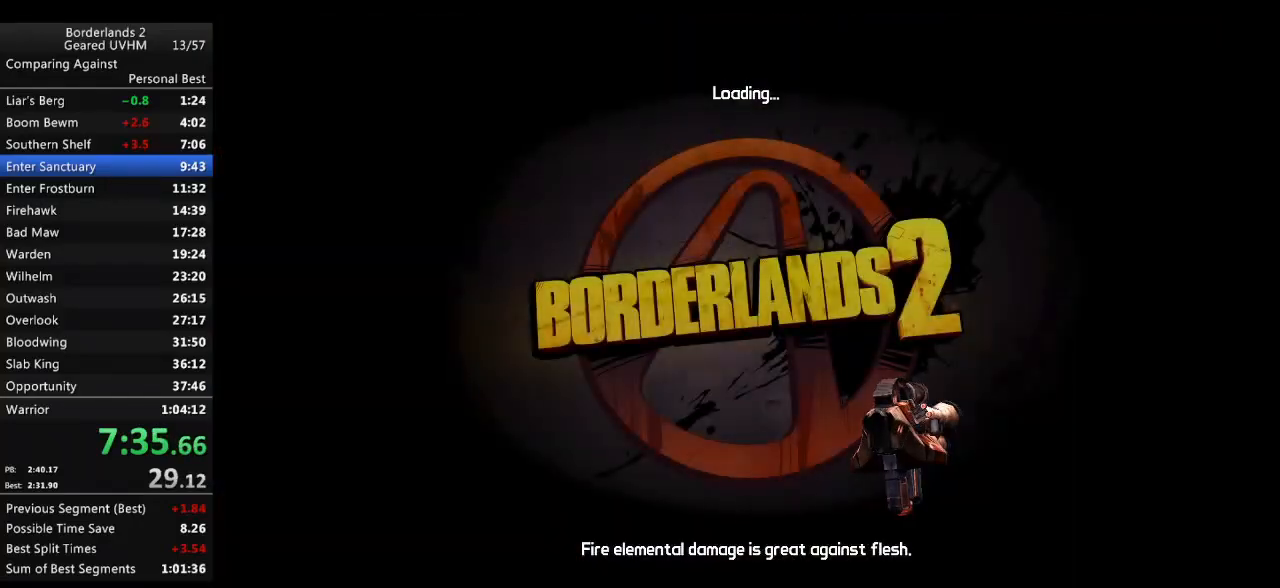
{"keys": [], "mouse": [], "events": []}
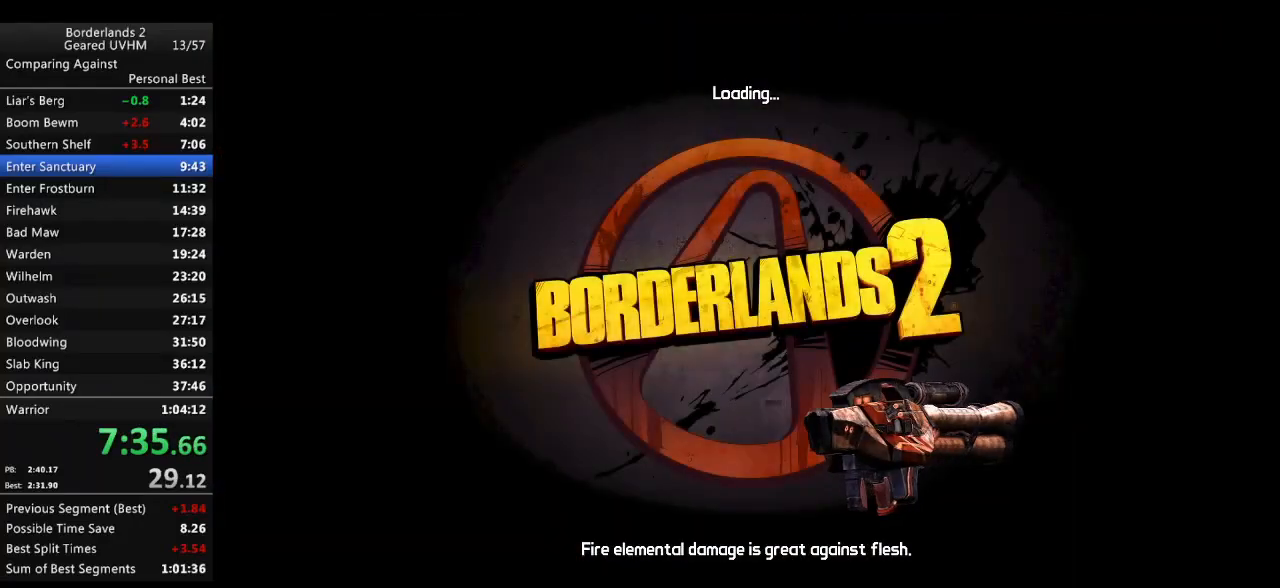
{"keys": ["return"], "mouse": [], "events": [[500, "return", "down"]]}
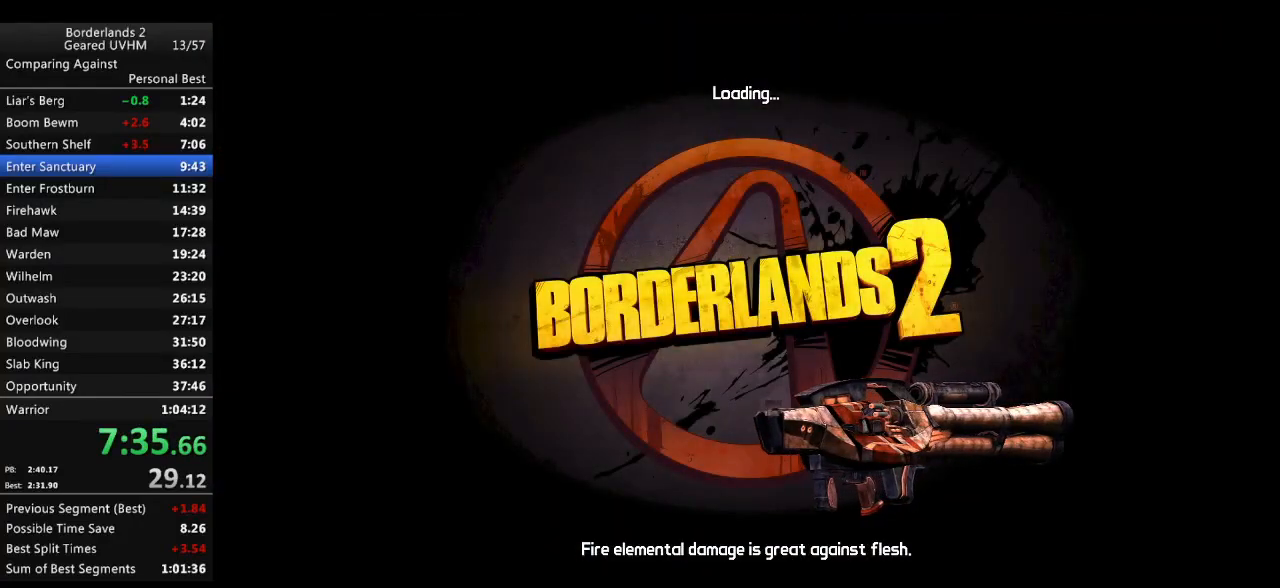
{"keys": [], "mouse": [], "events": [[50, "return", "up"]]}
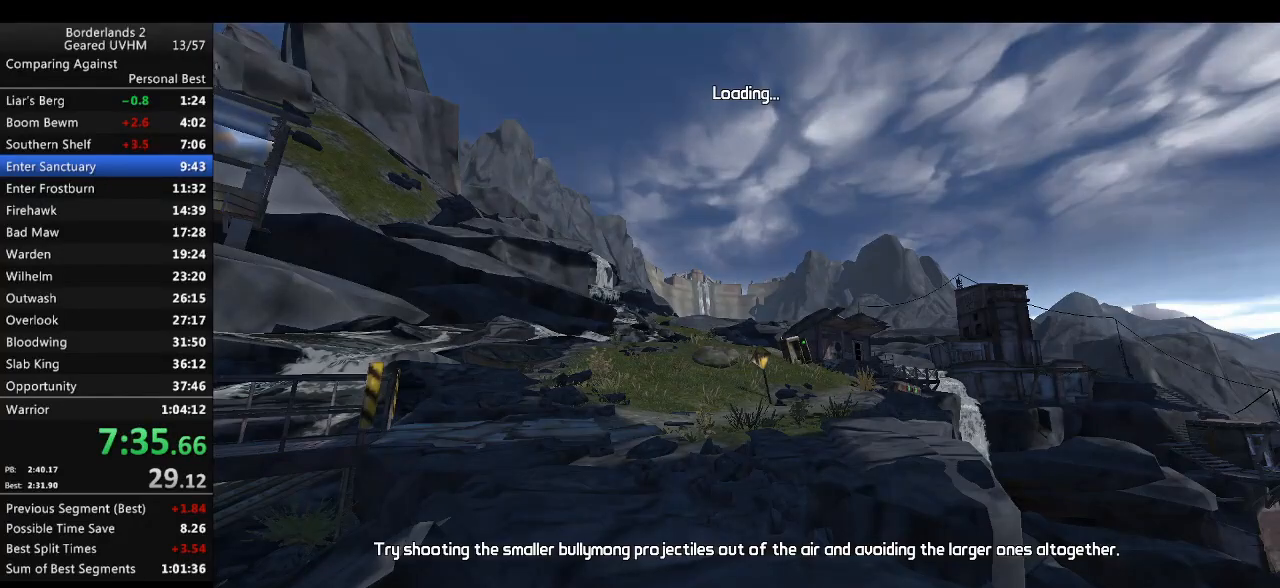
{"keys": [], "mouse": [], "events": []}
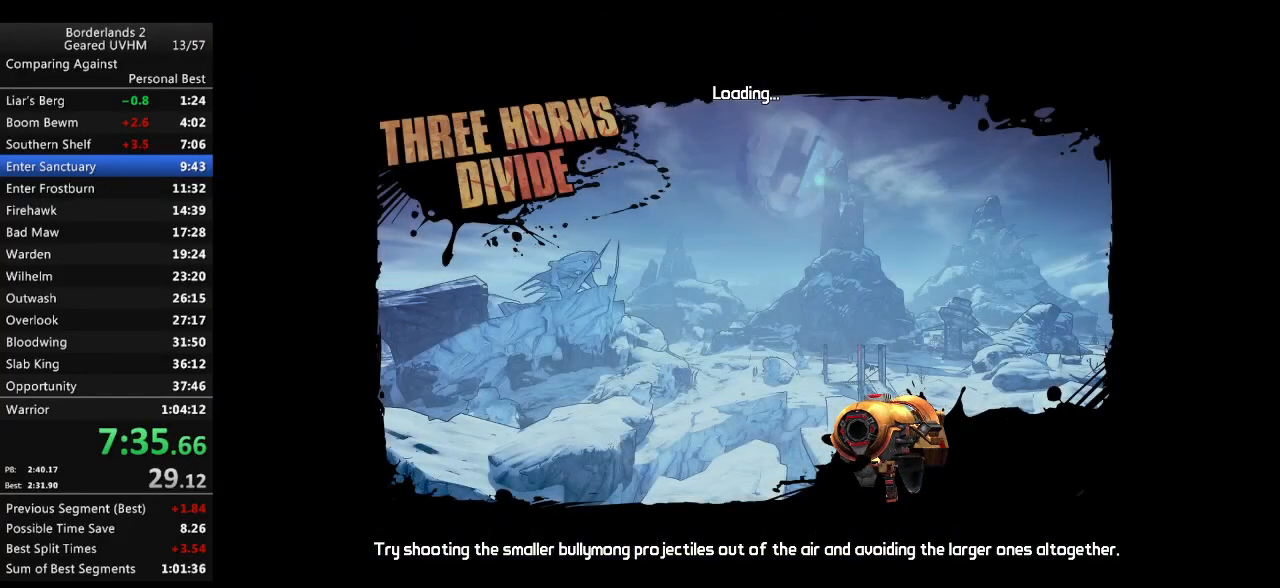
{"keys": [], "mouse": [], "events": []}
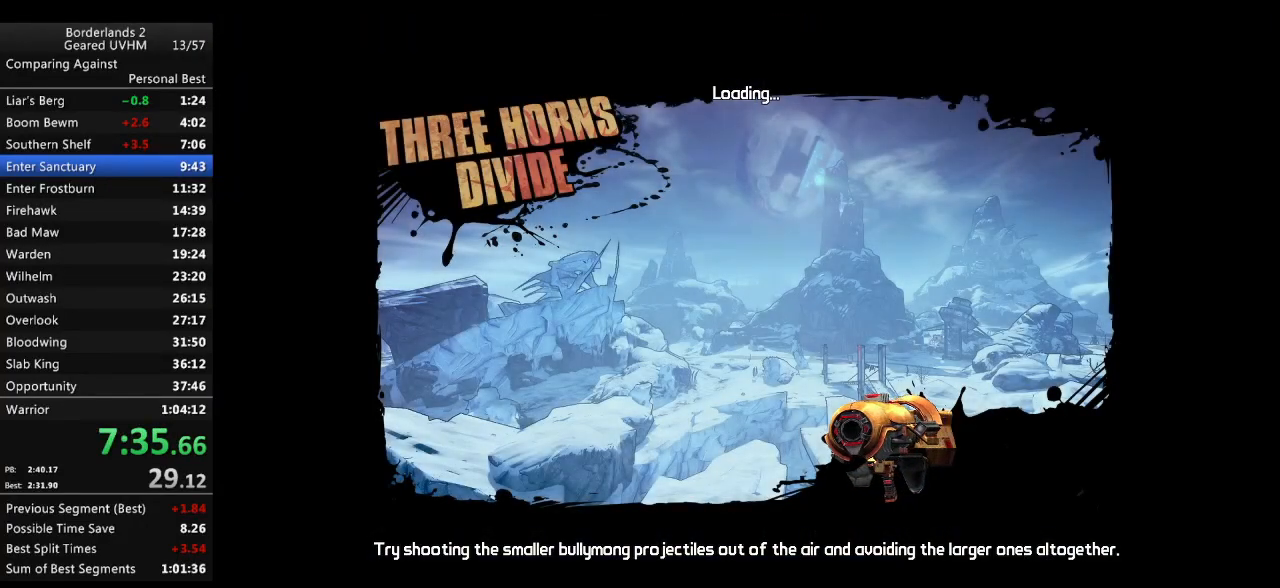
{"keys": [], "mouse": [], "events": []}
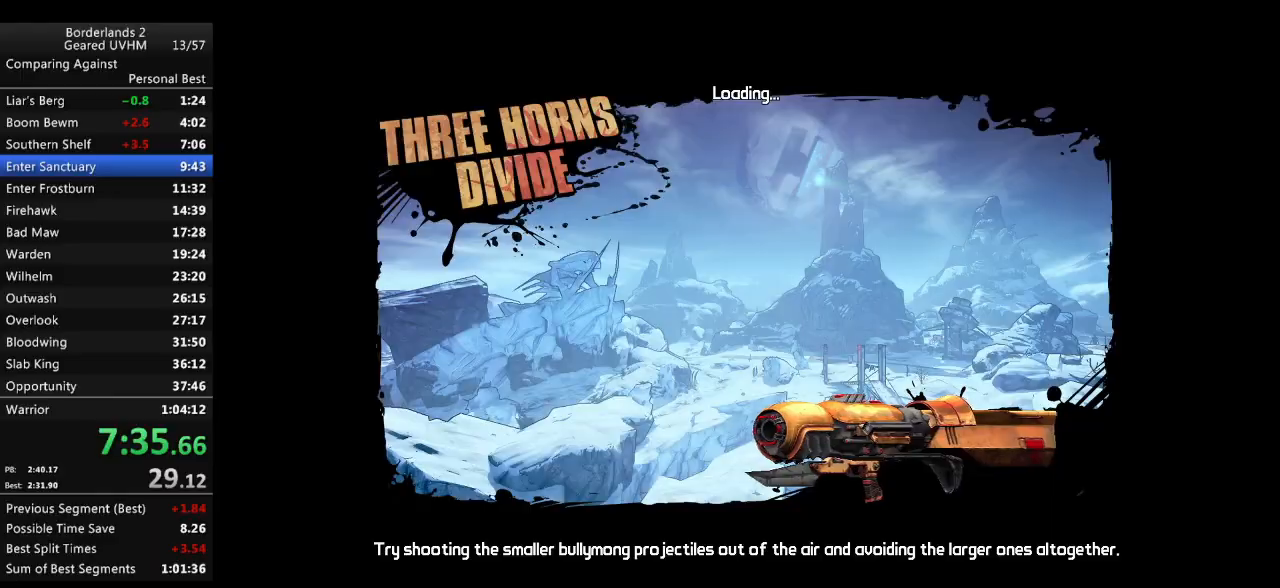
{"keys": [], "mouse": [], "events": []}
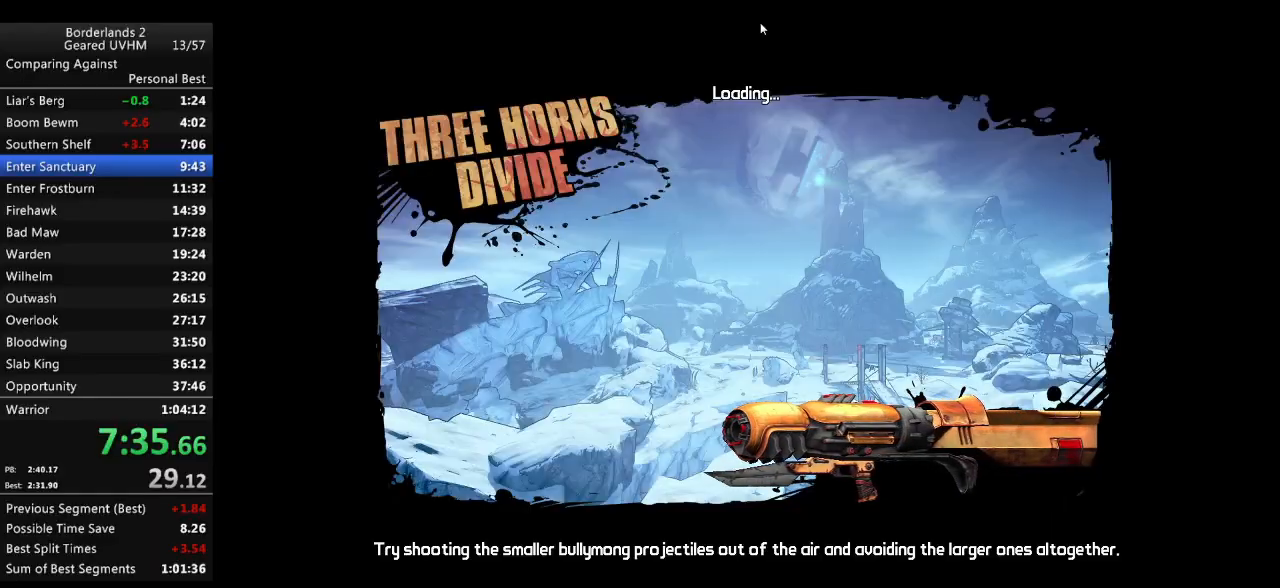
{"keys": [], "mouse": [], "events": []}
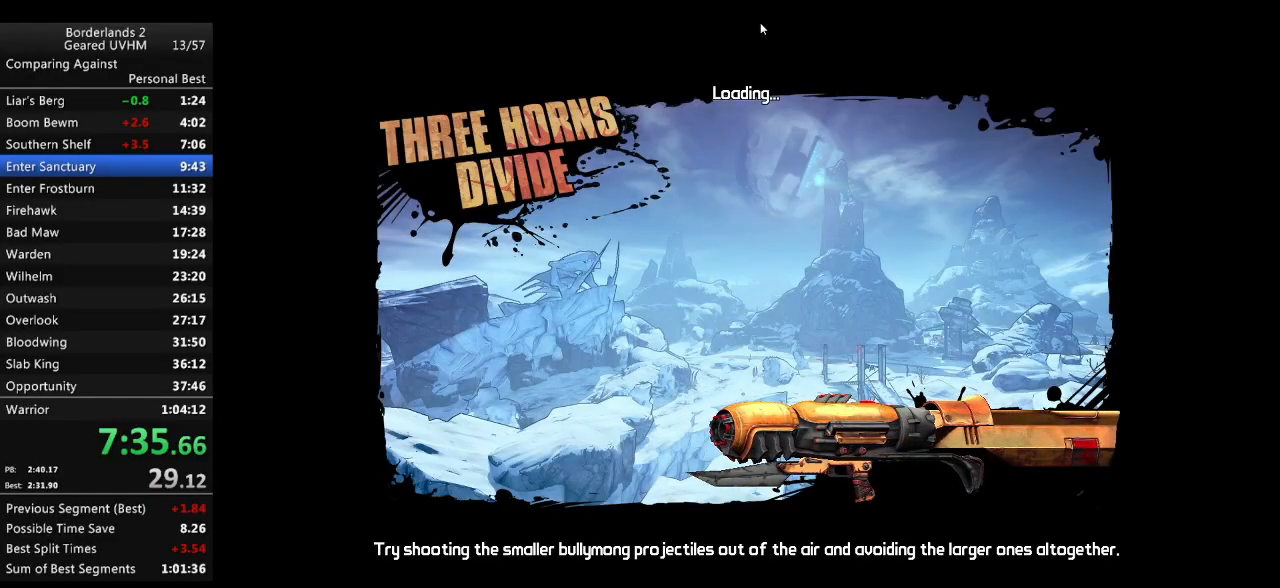
{"keys": ["shift", "w"], "mouse": [], "events": [[300, "f", "down"], [300, "w", "down"], [317, "shift", "down"], [433, "f", "up"]]}
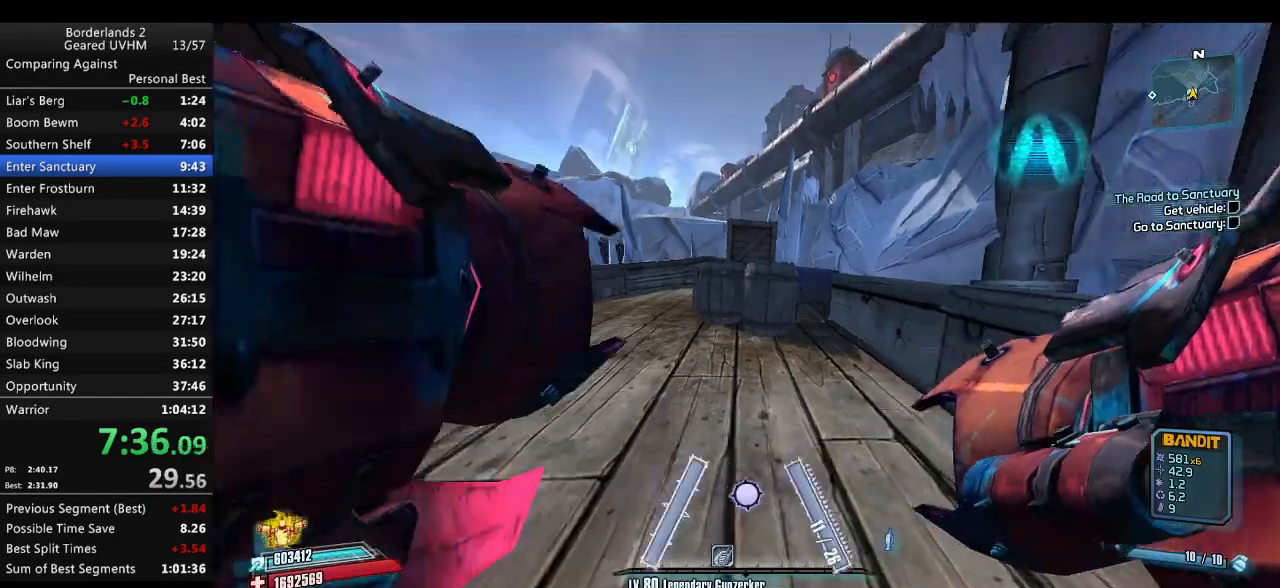
{"keys": ["a", "r"], "mouse": ["left", "right"], "events": [[167, "a", "down"], [283, "w", "up"], [317, "shift", "up"], [467, "mouse_left", "down"], [467, "mouse_right", "down"], [483, "r", "down"]]}
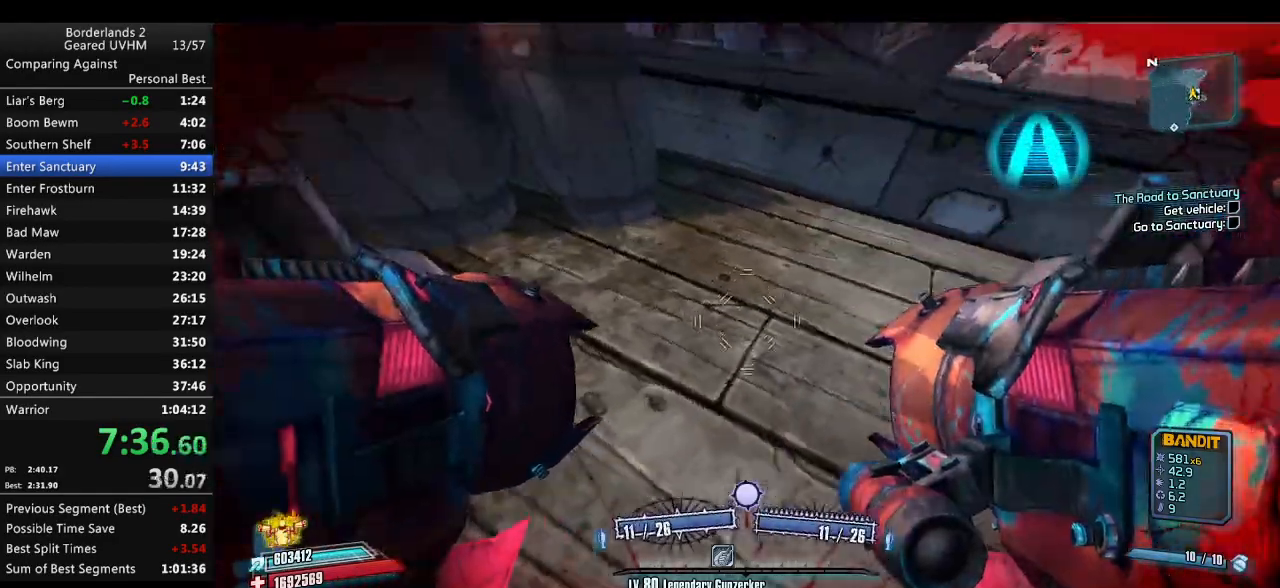
{"keys": ["a"], "mouse": [], "events": [[17, "v", "down"], [217, "mouse_left", "up"], [217, "mouse_right", "up"], [367, "r", "up"], [383, "v", "up"]]}
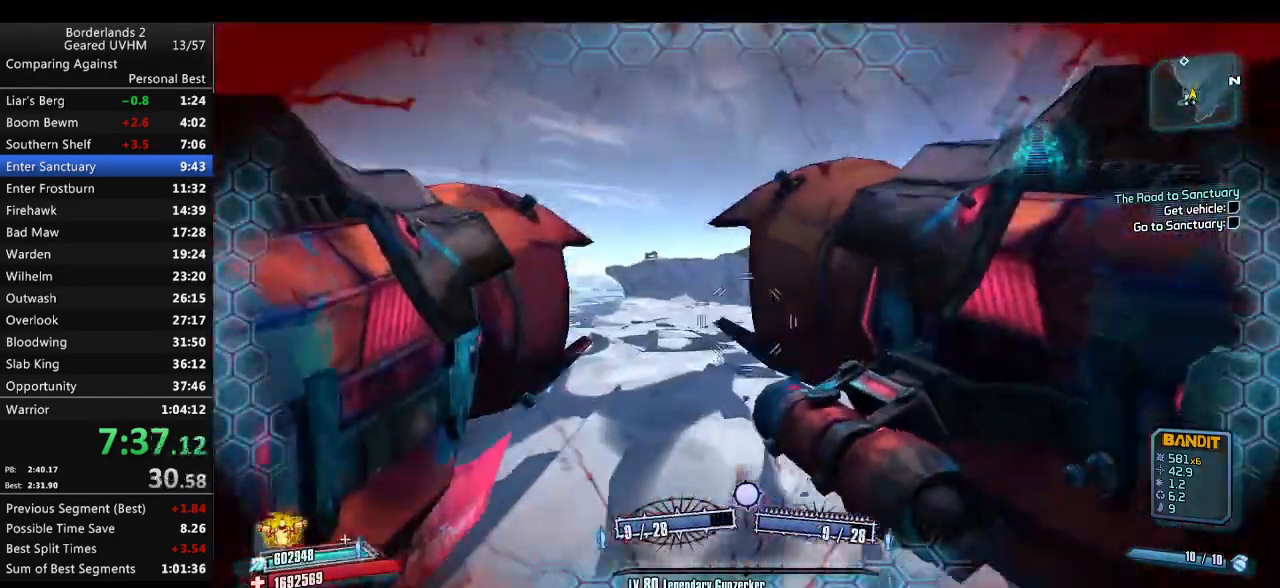
{"keys": ["a", "w"], "mouse": [], "events": [[117, "w", "down"]]}